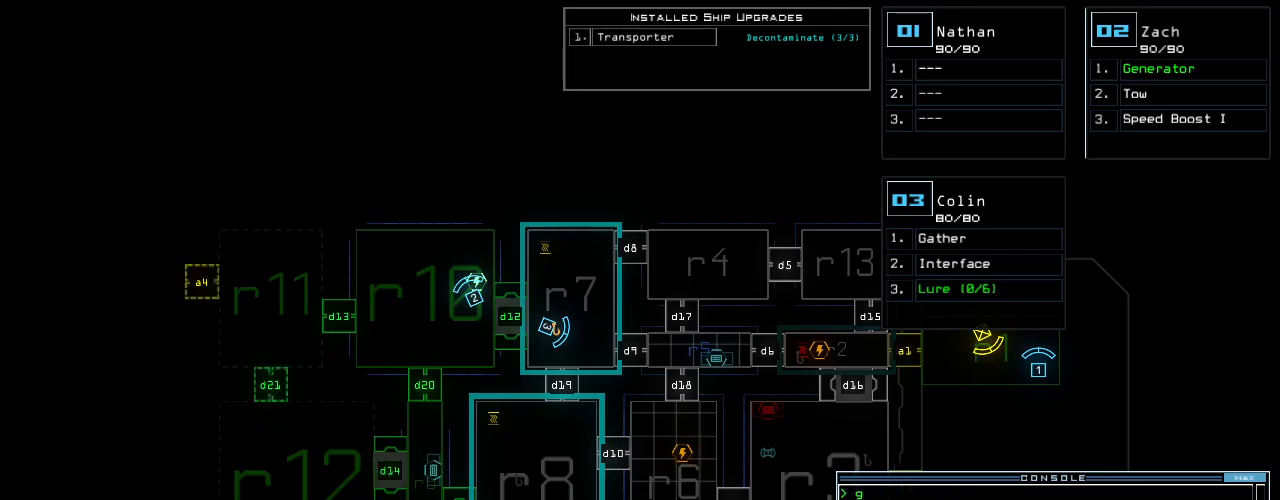
Gameplay with keyboard; each line is a JSON object with the keys held at the frame after it. "events" lists presses ("down") and releases ("up") of ".", "0", "1", "2", "3", "4", "5", "6", "7", "8", "9", "a", "b", "backspace", "c", "caps_lock", "comma", "ctrl_l", "ctrl_r", "d", "down", "e", "equals", "escape", "f", "f11", "f12", "f5", "g", "h", "i", "j", "k", "l", "left", "m", "minus", "n", "o", "p", "q", "quote", "r", "return", "right", "s", "semicolon", "shift_l", "shift_r", "space", "t", "tab", "tilde", "u", "up", "v", "w", "x", "y" and "z" between this image and that frame as [ms after this image, input, new state], when the widget could be followed in between. No other keys are recorded. Mouse input is not recorded.
{"keys": [], "events": []}
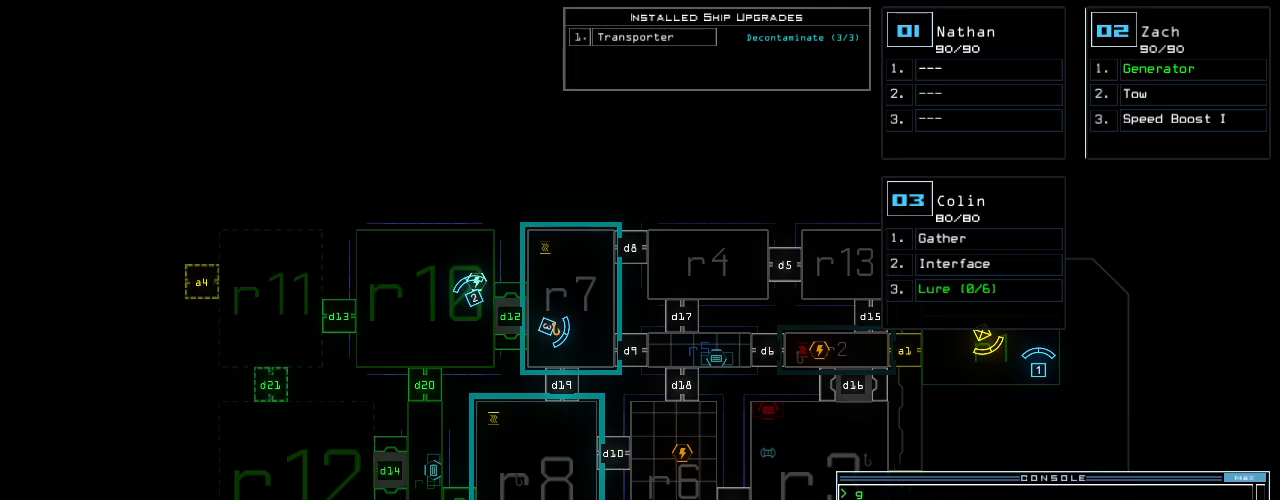
{"keys": [], "events": []}
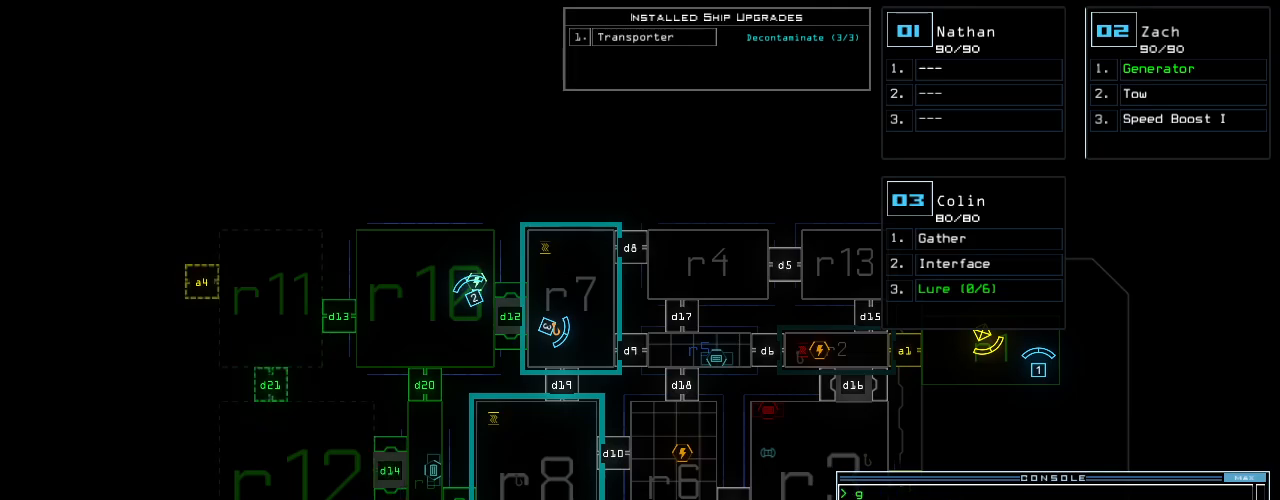
{"keys": ["right"], "events": [[160, "3", "down"], [180, "right", "down"], [240, "3", "up"]]}
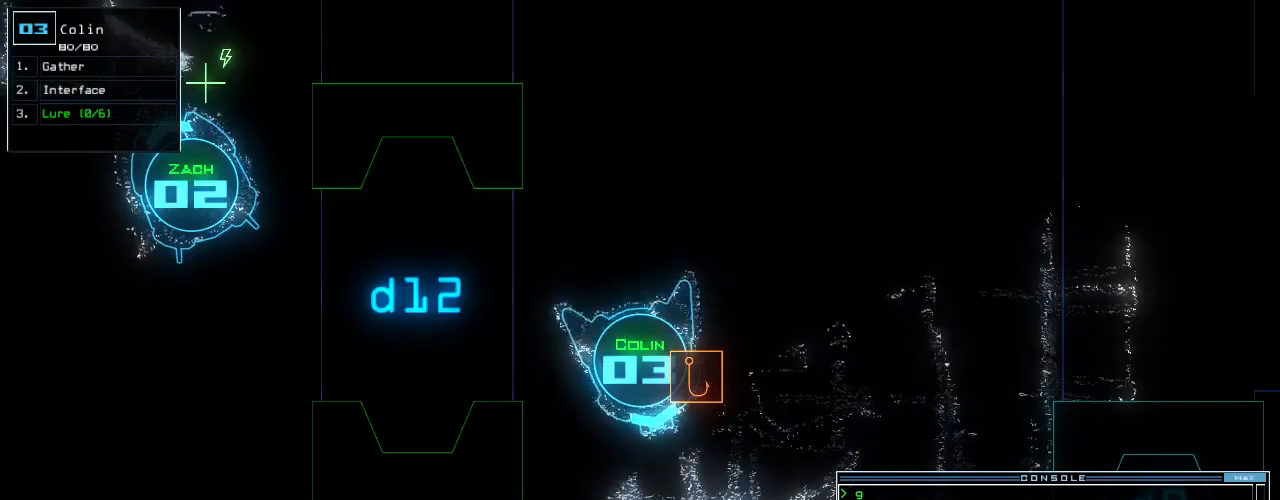
{"keys": ["right", "up"]}
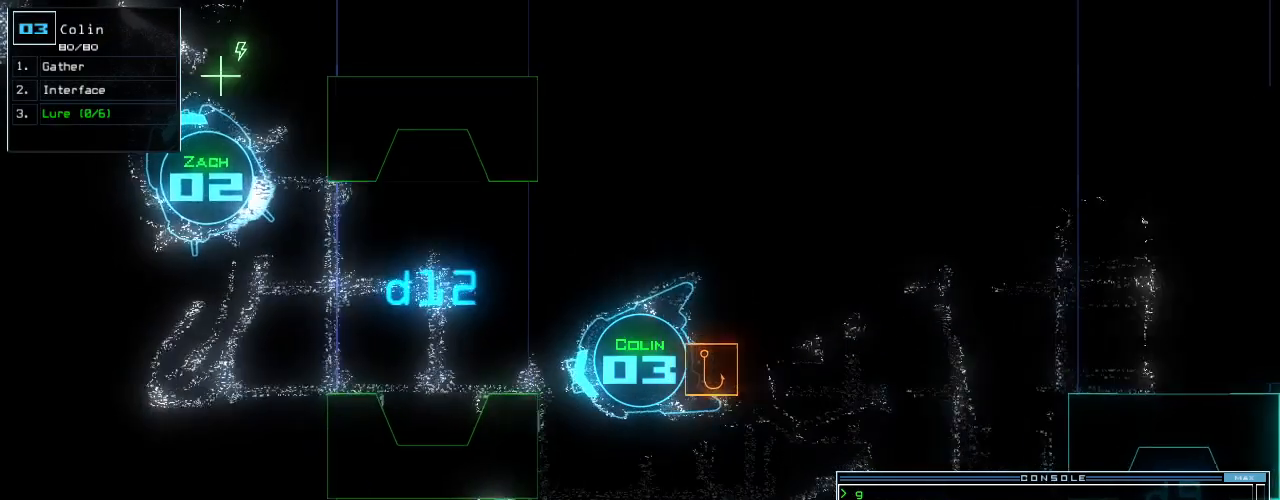
{"keys": ["p"], "events": [[20, "up", "up"], [40, "right", "up"], [500, "p", "down"]]}
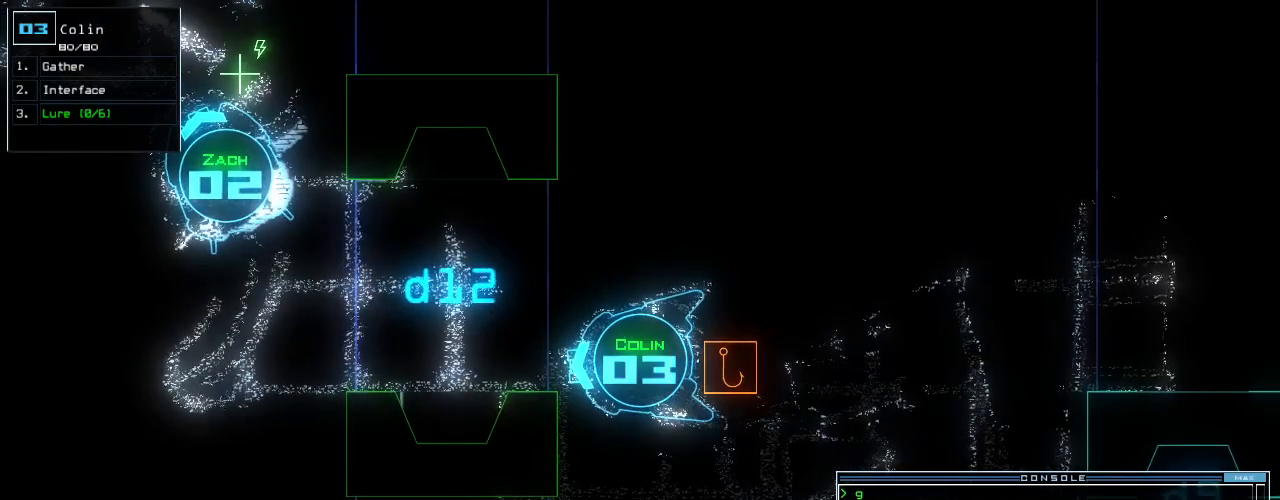
{"keys": [], "events": [[80, "p", "up"], [140, "i", "down"], [280, "i", "up"], [340, "return", "down"], [460, "return", "up"]]}
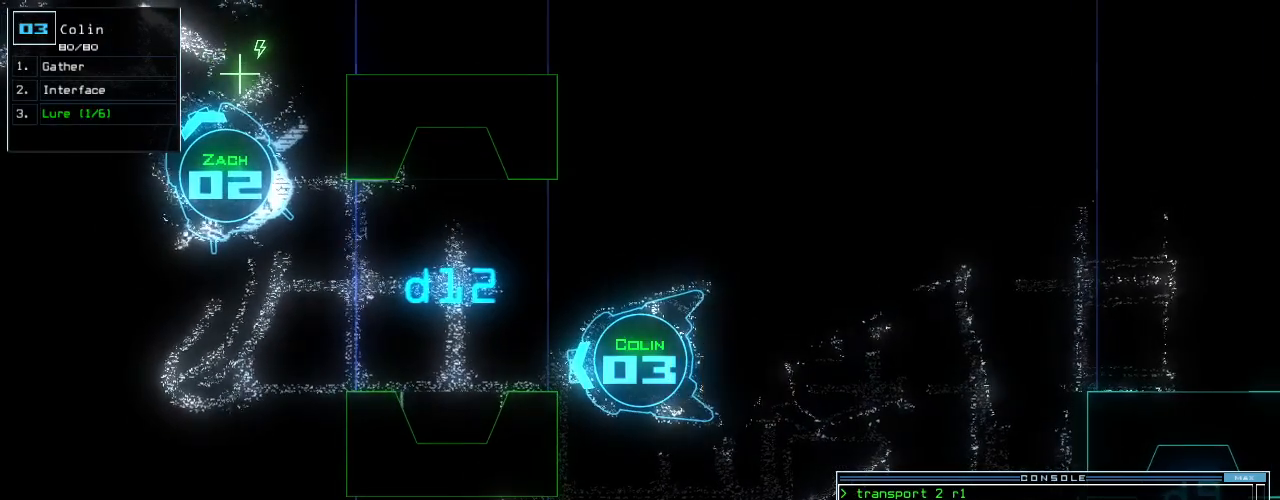
{"keys": ["up"], "events": [[140, "right", "down"], [240, "up", "down"], [380, "right", "up"]]}
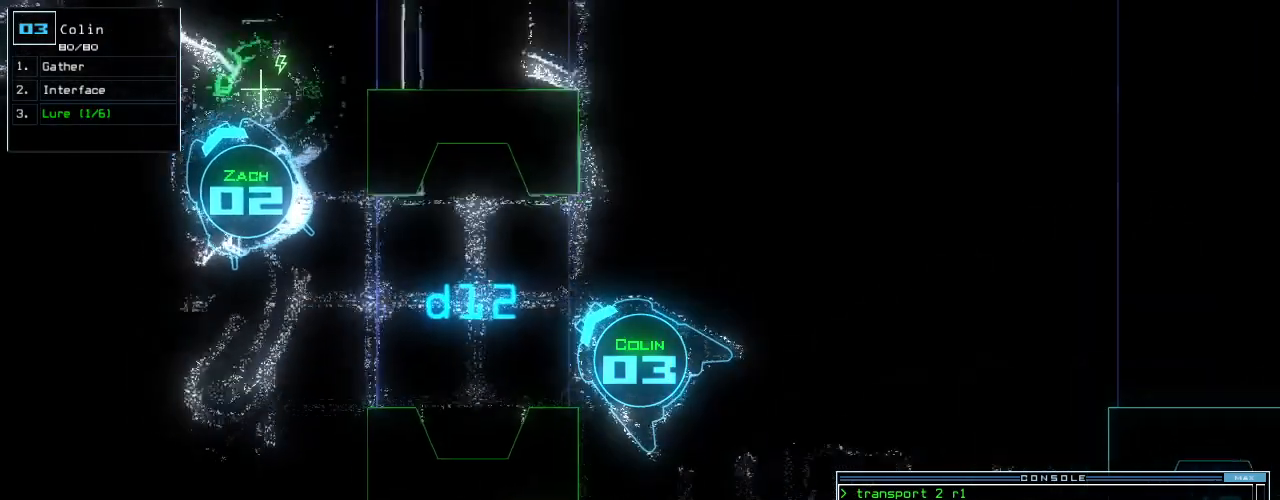
{"keys": ["up"], "events": [[60, "left", "down"], [160, "left", "up"], [380, "left", "down"], [460, "left", "up"]]}
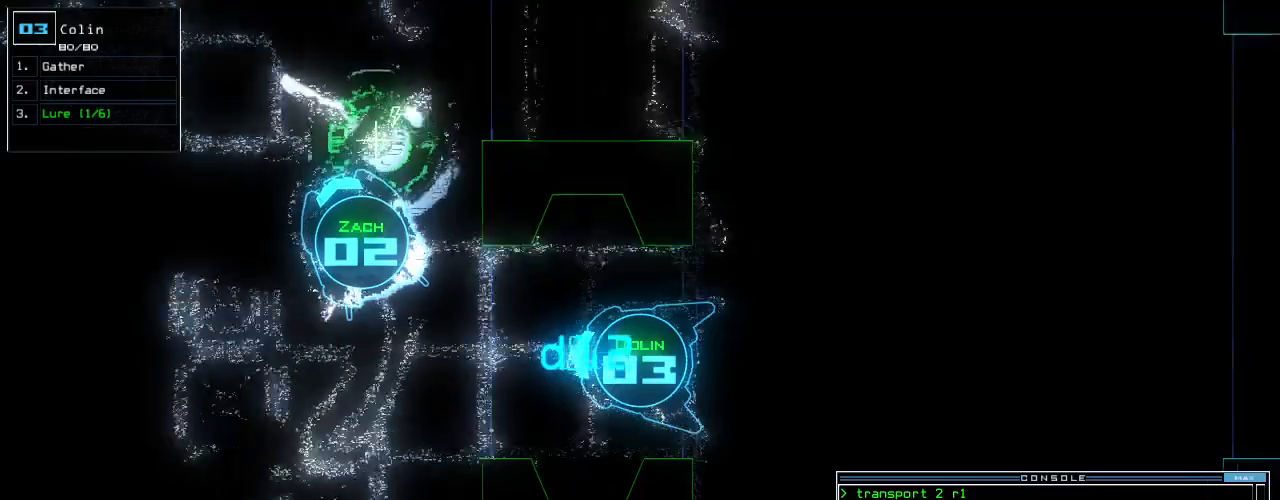
{"keys": ["up"], "events": [[220, "left", "down"], [320, "left", "up"]]}
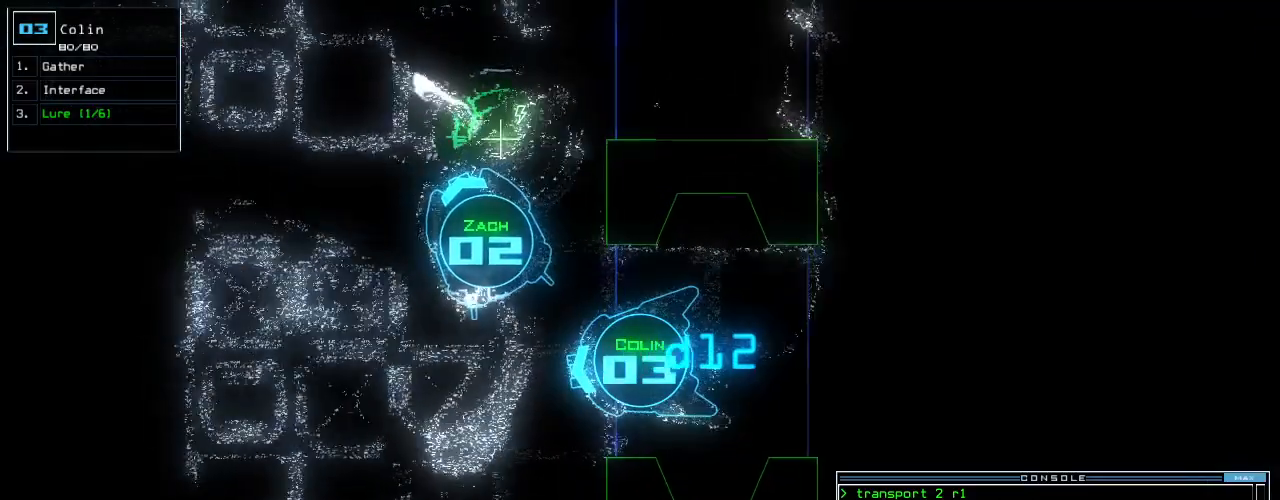
{"keys": ["up"], "events": [[160, "c", "down"], [220, "c", "up"], [280, "c", "down"], [380, "c", "up"]]}
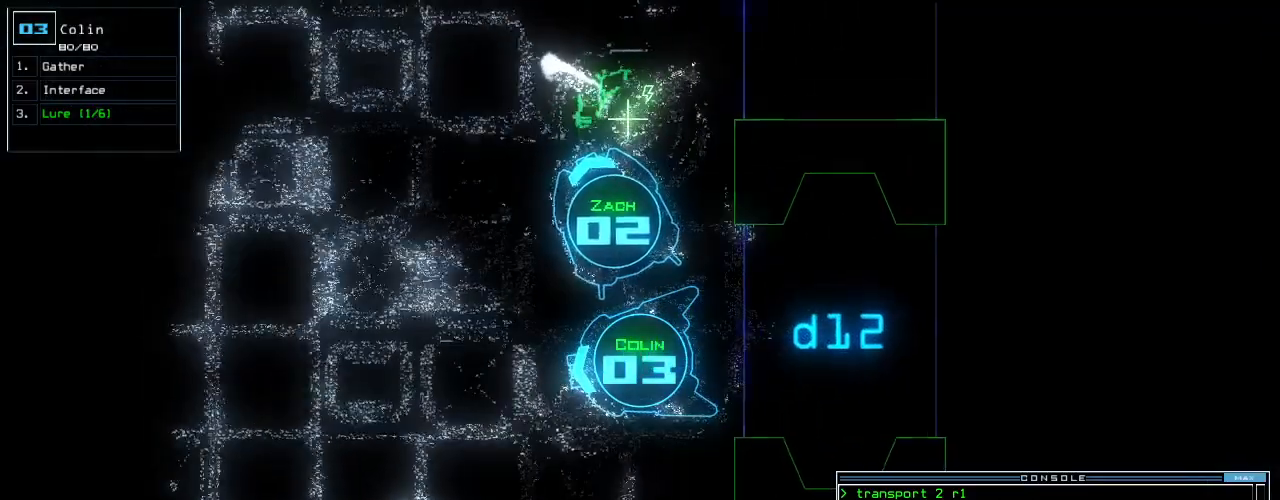
{"keys": ["up"], "events": [[20, "right", "down"], [140, "right", "up"]]}
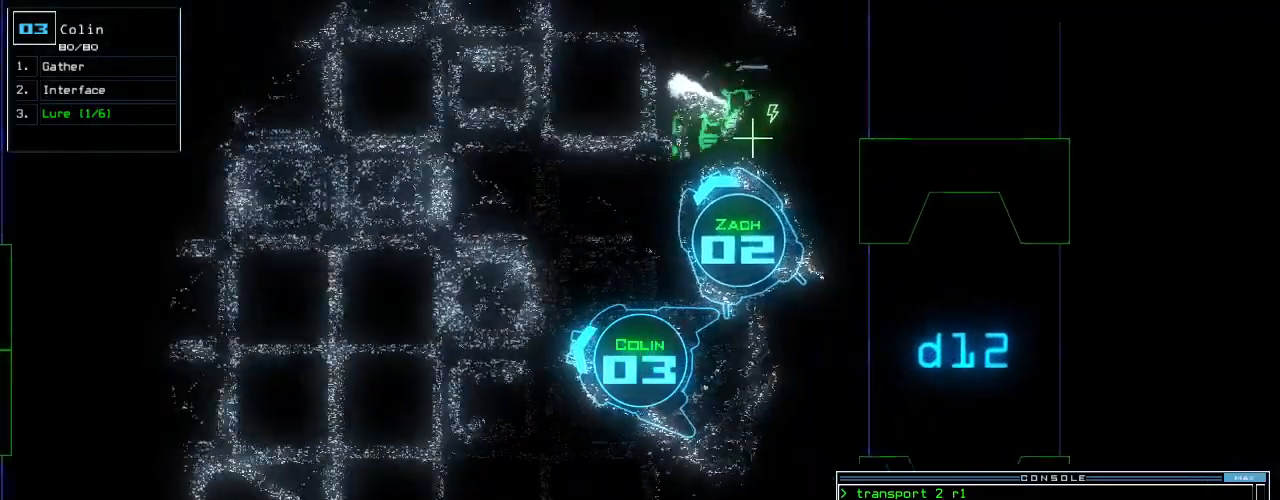
{"keys": ["up"], "events": [[20, "return", "down"], [100, "return", "up"]]}